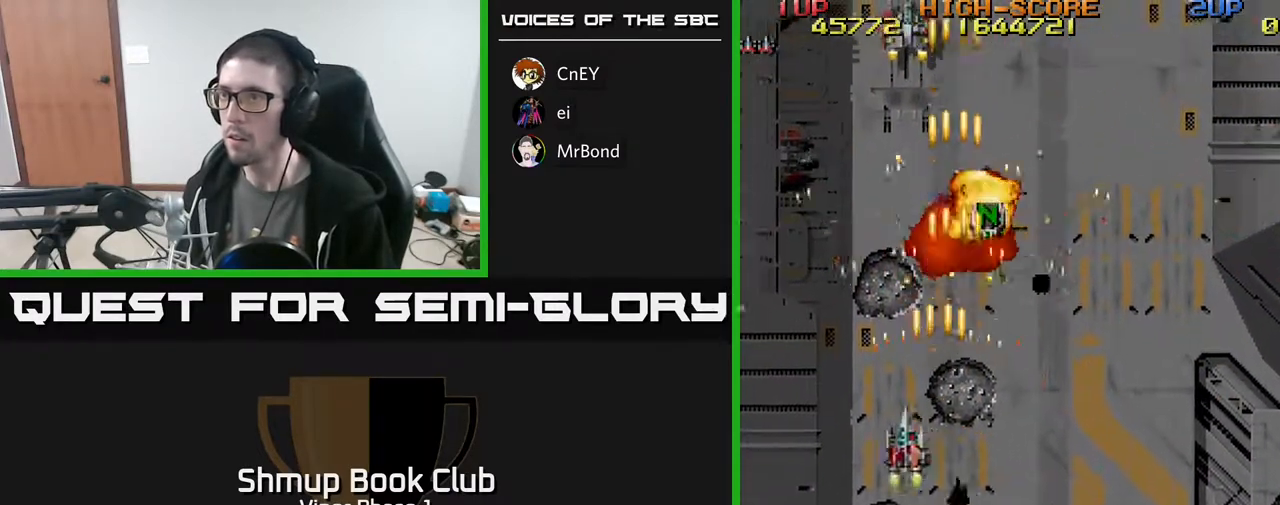
Gameplay with a controller (Xbox layout); each line is a JSON object with the inputs held at the frame after it. "events" lists button and stick changes between this image and that frame as [ms after this image, input, new state], when the widget could be followed in between. Not read: right_stick.
{"buttons": ["A", "DPAD_DOWN", "DPAD_RIGHT"], "left_stick": "center", "events": [[217, "DPAD_LEFT", "up"], [283, "DPAD_RIGHT", "down"], [367, "DPAD_UP", "up"], [467, "DPAD_DOWN", "down"]]}
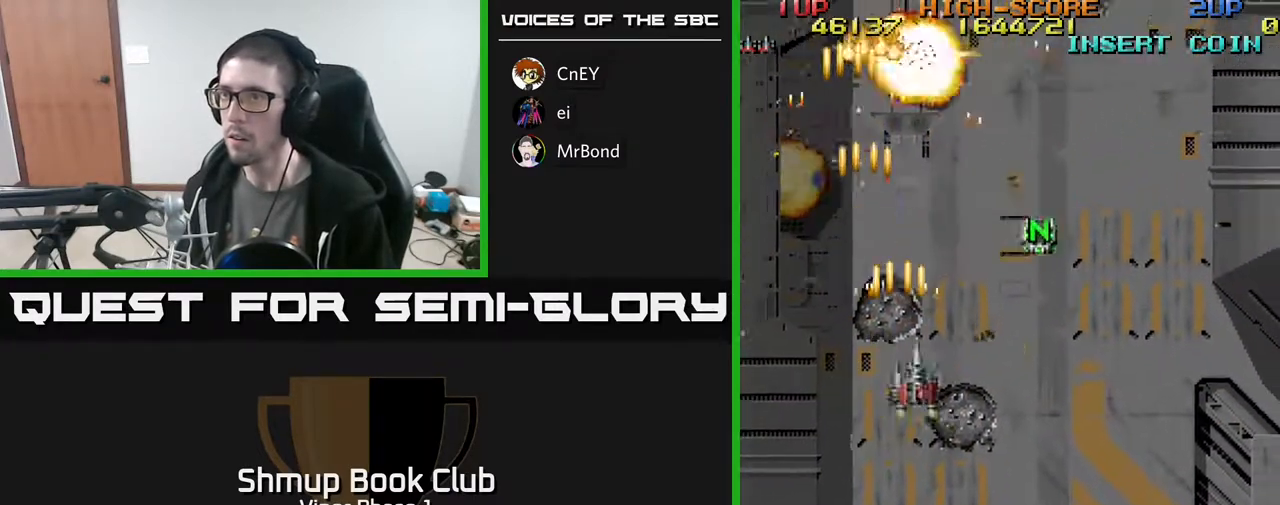
{"buttons": ["A", "DPAD_RIGHT"], "left_stick": "center", "events": [[133, "DPAD_DOWN", "up"]]}
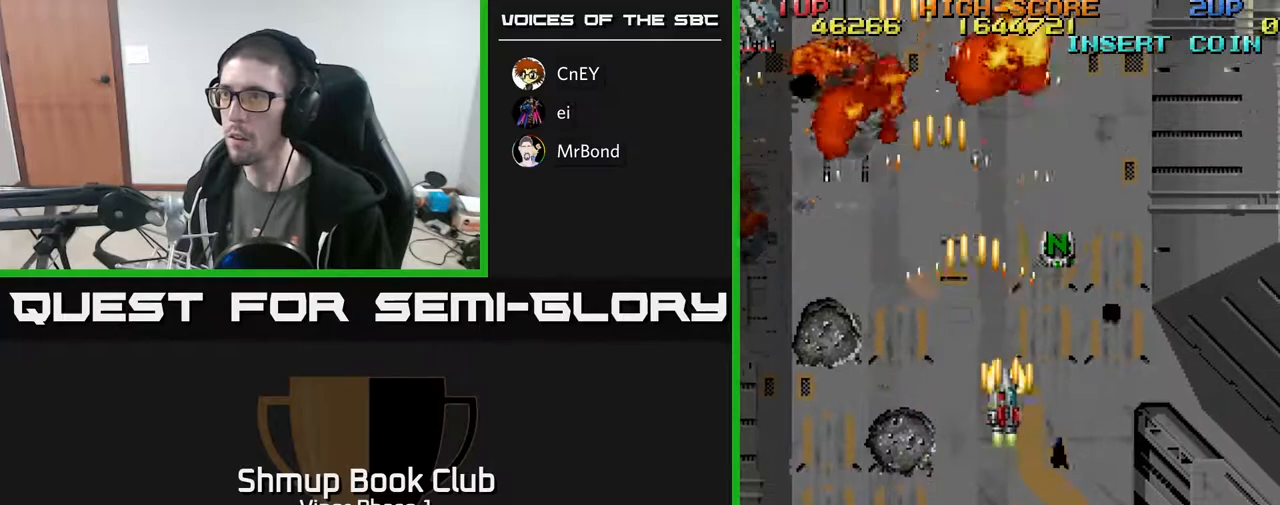
{"buttons": ["A", "DPAD_RIGHT"], "left_stick": "center", "events": []}
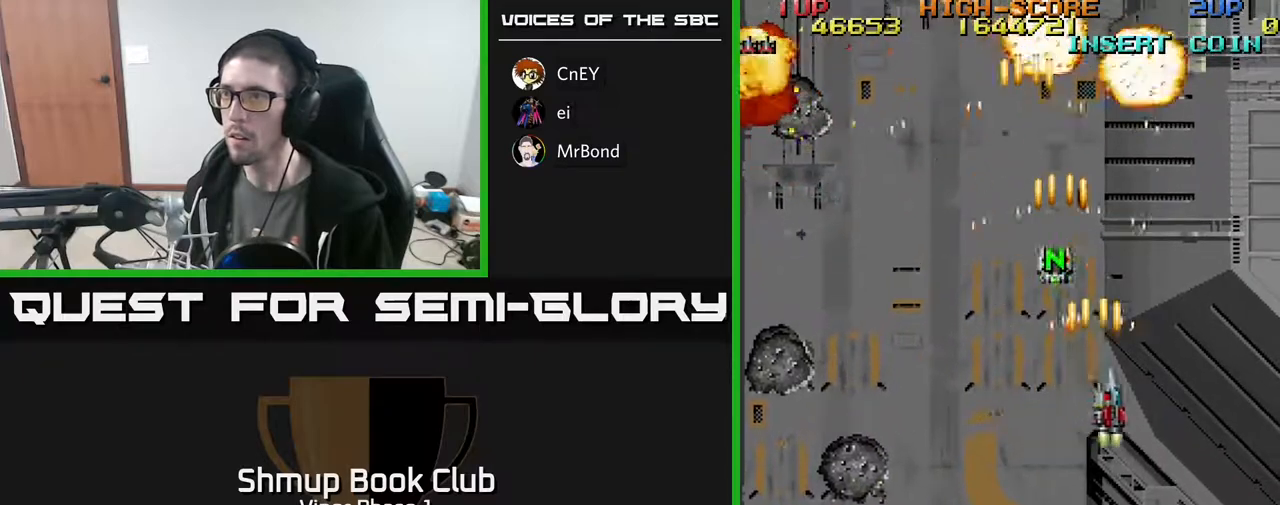
{"buttons": ["A", "DPAD_LEFT"], "left_stick": "center", "events": [[200, "DPAD_RIGHT", "up"], [267, "DPAD_LEFT", "down"]]}
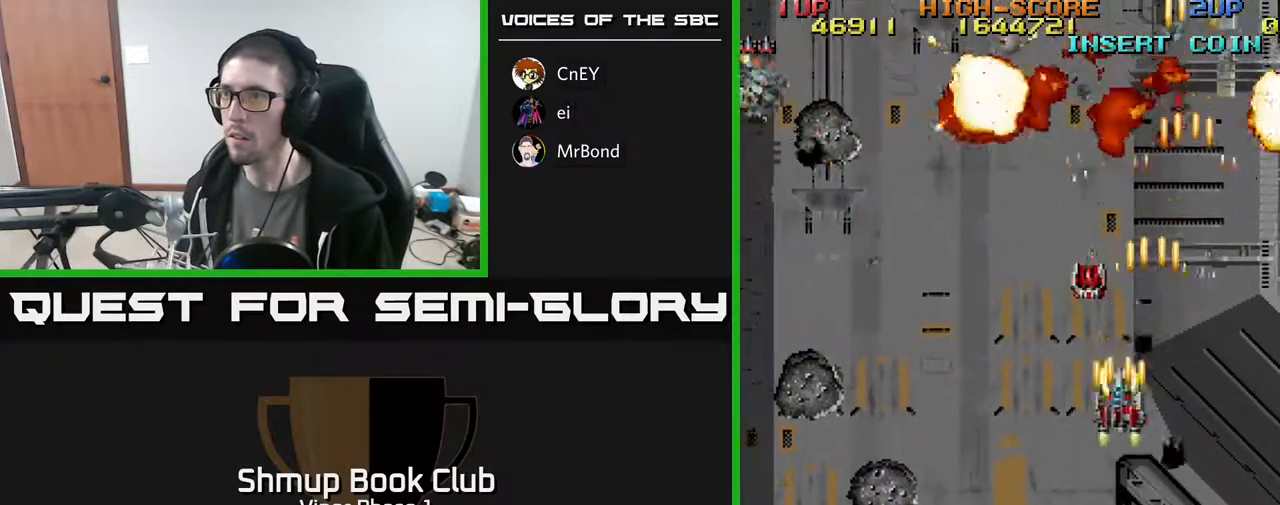
{"buttons": ["A", "DPAD_UP", "DPAD_LEFT"], "left_stick": "center", "events": [[483, "DPAD_UP", "down"]]}
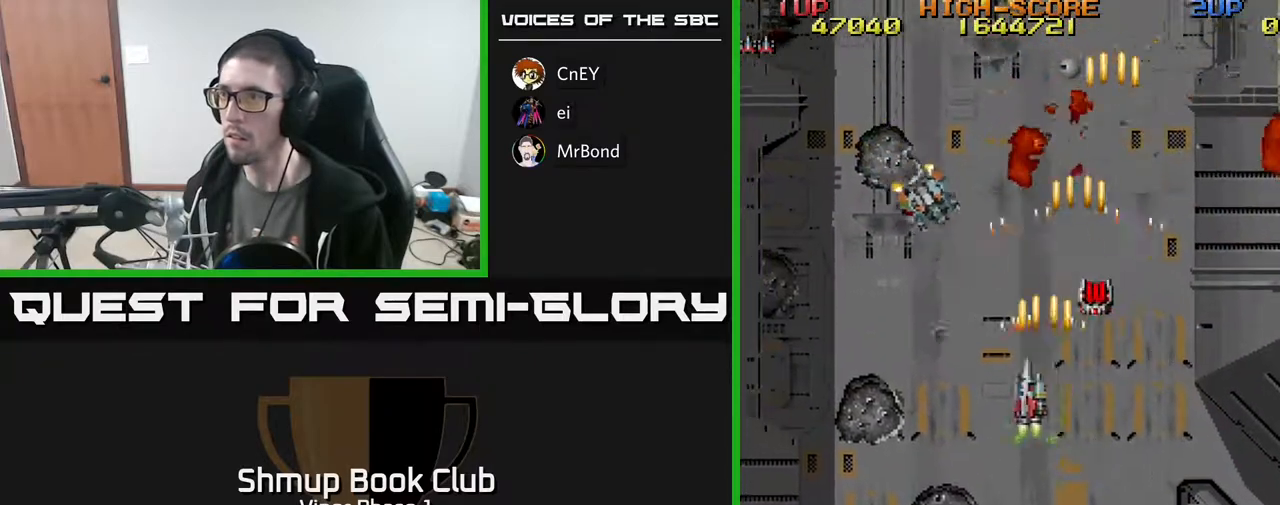
{"buttons": ["DPAD_LEFT"], "left_stick": "center", "events": [[17, "DPAD_LEFT", "up"], [117, "DPAD_RIGHT", "down"], [283, "DPAD_RIGHT", "up"], [367, "DPAD_LEFT", "down"], [400, "DPAD_UP", "up"], [467, "A", "up"]]}
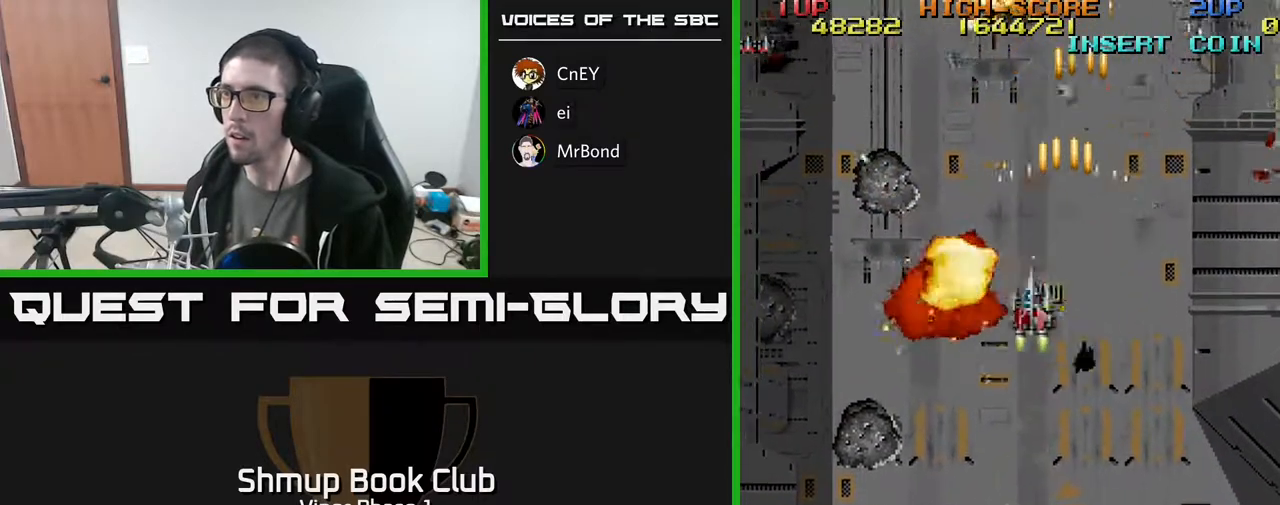
{"buttons": ["DPAD_RIGHT"], "left_stick": "center", "events": [[117, "DPAD_LEFT", "up"], [133, "DPAD_DOWN", "down"], [150, "DPAD_RIGHT", "down"], [200, "DPAD_DOWN", "up"]]}
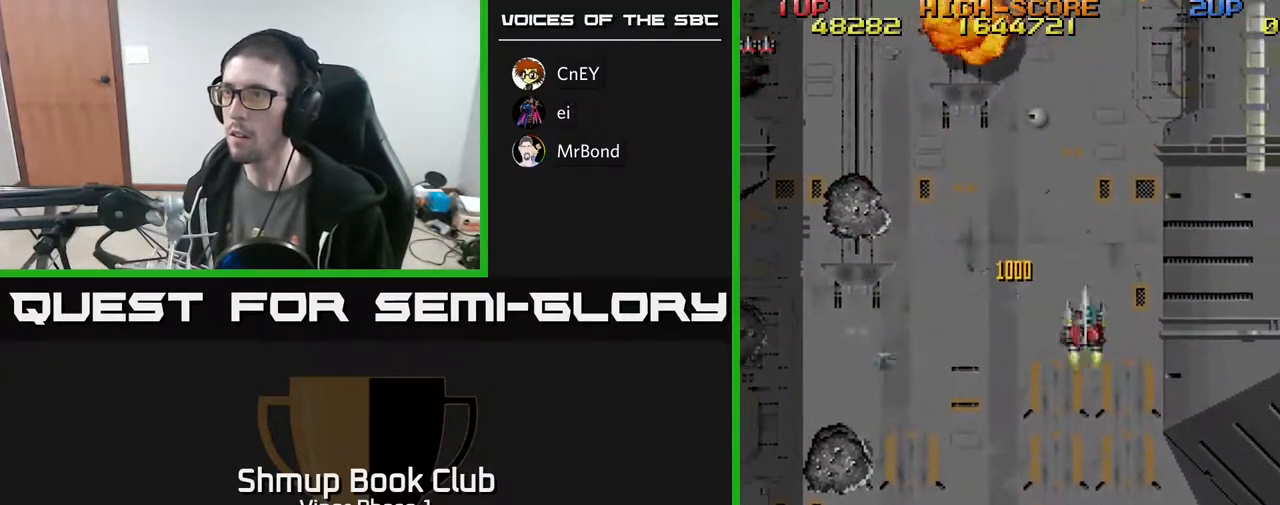
{"buttons": [], "left_stick": "center", "events": [[350, "DPAD_RIGHT", "up"], [383, "DPAD_UP", "down"], [433, "DPAD_UP", "up"]]}
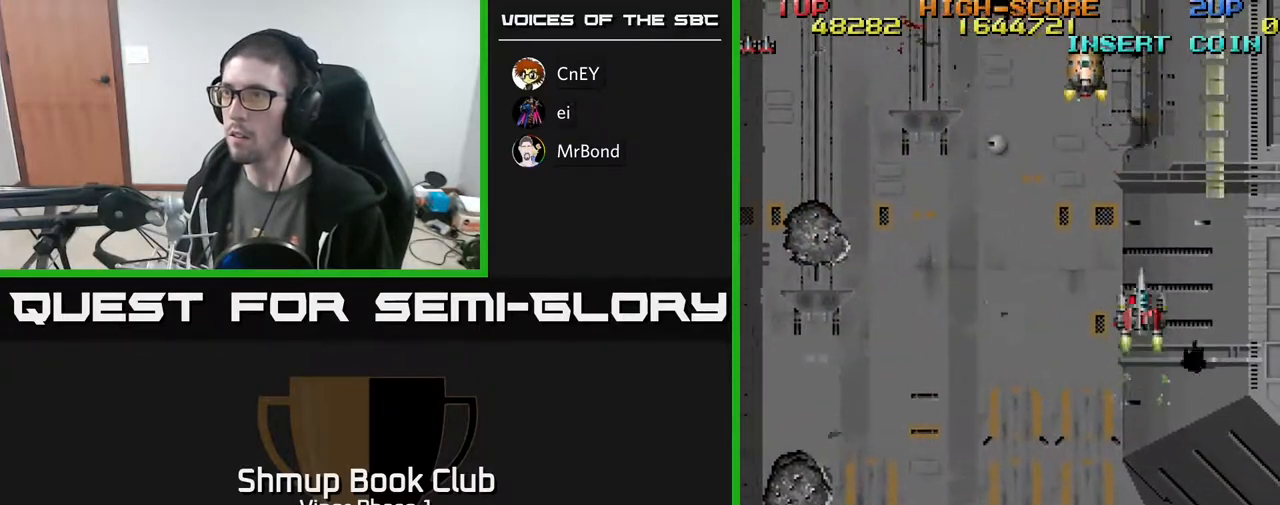
{"buttons": ["DPAD_UP"], "left_stick": "center", "events": [[150, "DPAD_RIGHT", "down"], [250, "DPAD_UP", "down"], [283, "DPAD_RIGHT", "up"], [367, "DPAD_RIGHT", "down"], [417, "DPAD_RIGHT", "up"]]}
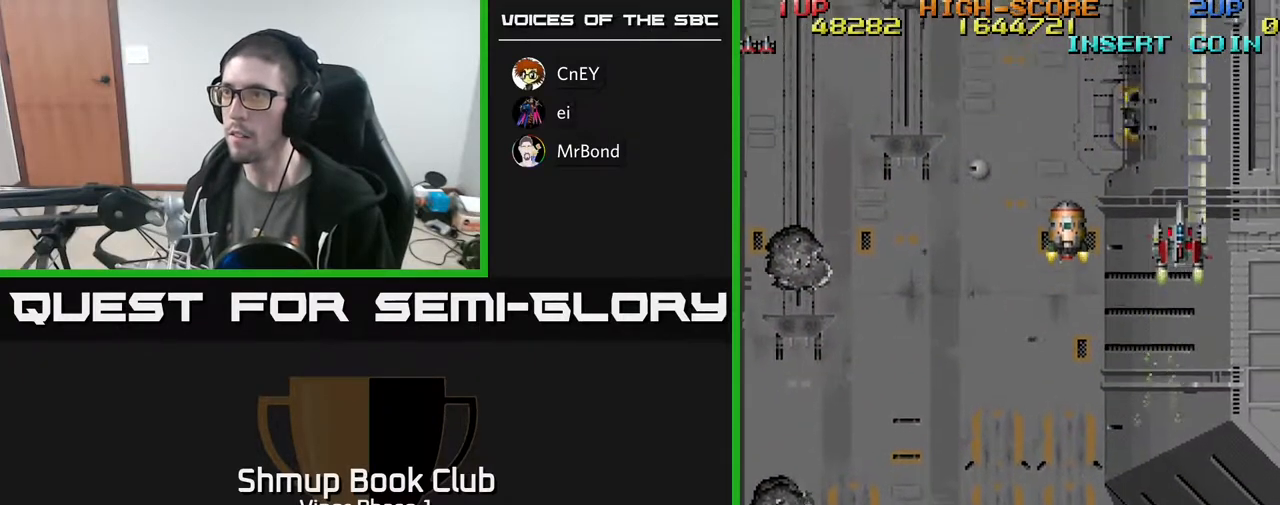
{"buttons": ["A", "DPAD_LEFT"], "left_stick": "center", "events": [[67, "A", "down"], [117, "DPAD_LEFT", "down"], [167, "DPAD_UP", "up"], [283, "DPAD_DOWN", "down"], [467, "DPAD_DOWN", "up"]]}
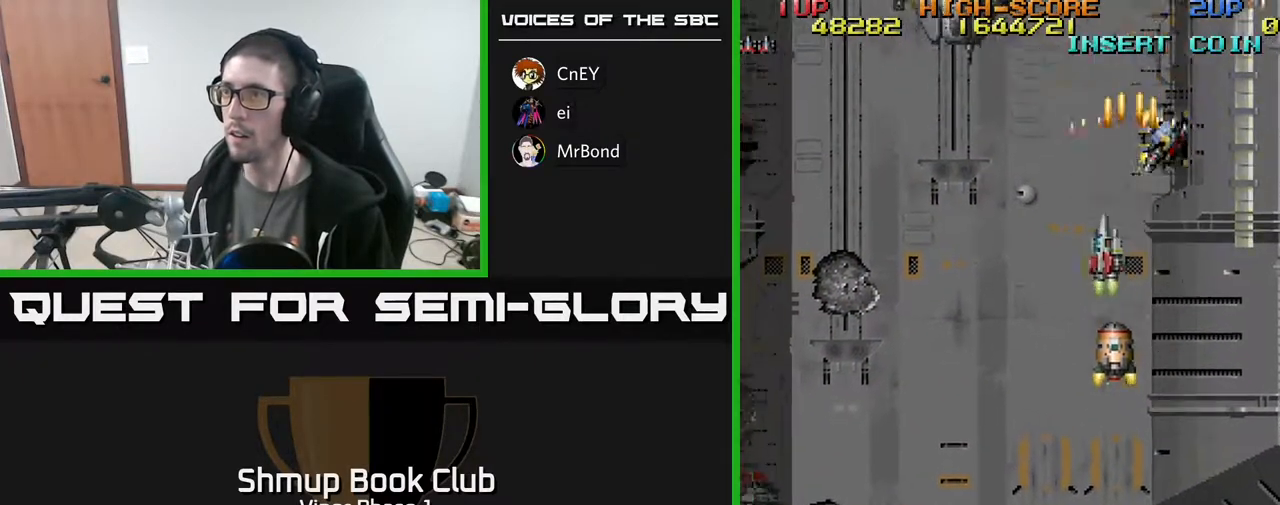
{"buttons": ["A", "DPAD_DOWN", "DPAD_RIGHT"], "left_stick": "center", "events": [[167, "DPAD_DOWN", "down"], [233, "DPAD_LEFT", "up"], [350, "DPAD_DOWN", "up"], [367, "DPAD_RIGHT", "down"], [500, "DPAD_DOWN", "down"]]}
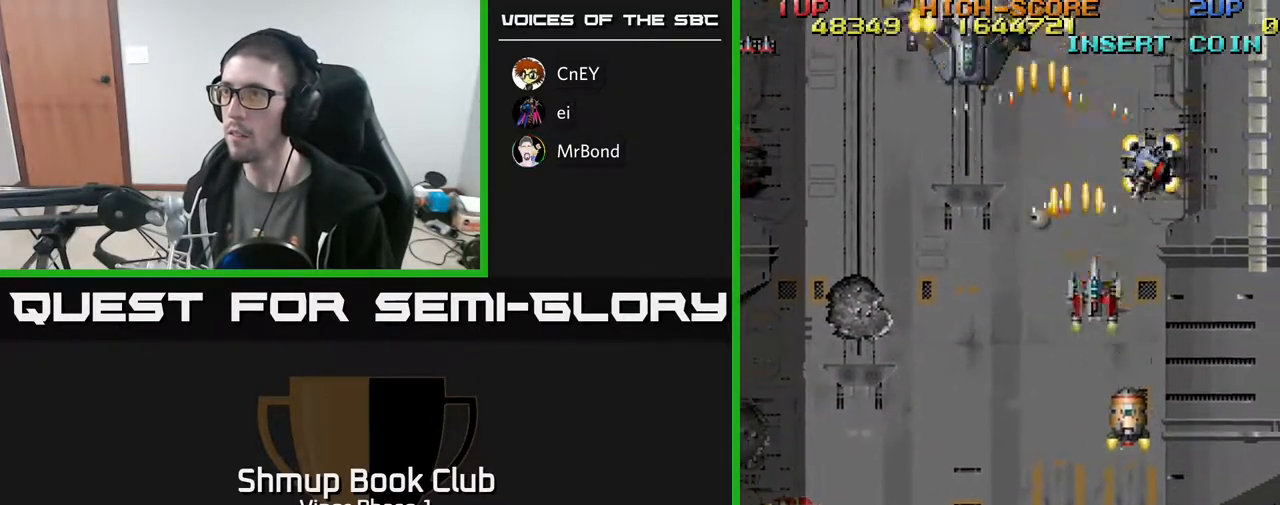
{"buttons": ["A", "DPAD_DOWN", "DPAD_LEFT"], "left_stick": "center", "events": [[100, "DPAD_DOWN", "up"], [133, "DPAD_DOWN", "down"], [150, "DPAD_RIGHT", "up"], [167, "DPAD_DOWN", "up"], [183, "DPAD_LEFT", "down"], [400, "DPAD_DOWN", "down"]]}
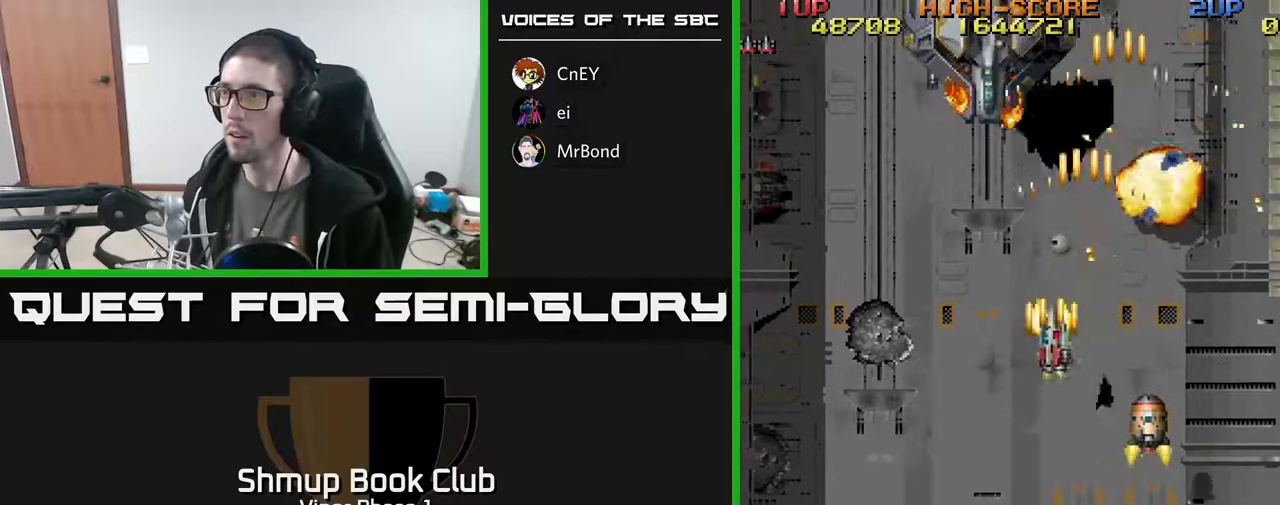
{"buttons": ["A", "DPAD_RIGHT"], "left_stick": "center", "events": [[117, "DPAD_DOWN", "up"], [200, "DPAD_LEFT", "up"], [217, "DPAD_RIGHT", "down"], [283, "DPAD_DOWN", "down"], [300, "DPAD_RIGHT", "up"], [367, "DPAD_LEFT", "down"], [383, "DPAD_DOWN", "up"], [483, "DPAD_LEFT", "up"], [500, "DPAD_RIGHT", "down"]]}
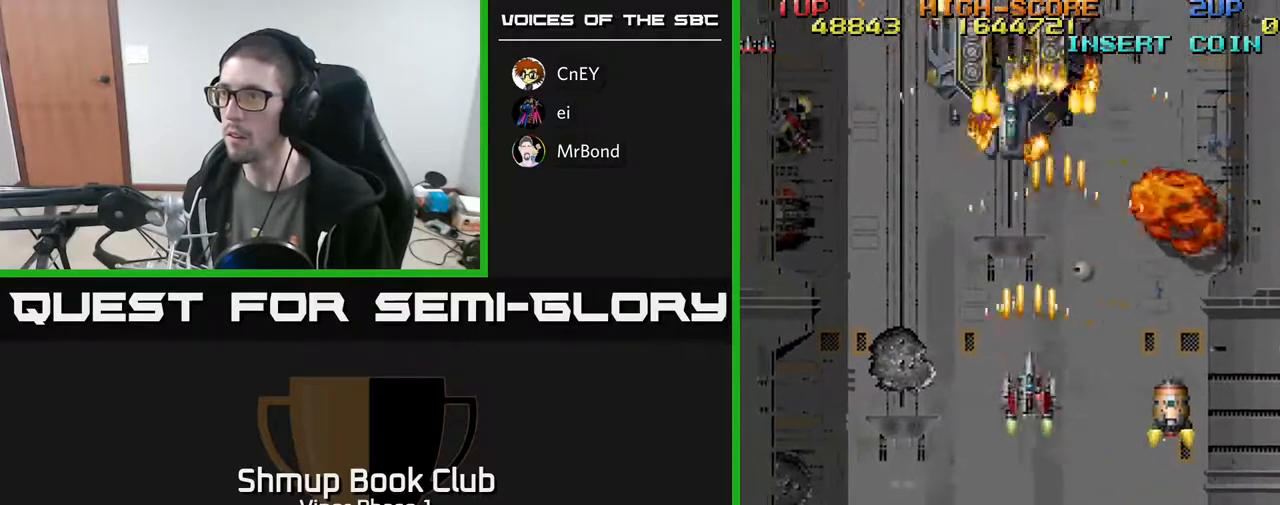
{"buttons": ["A"], "left_stick": "center", "events": [[117, "DPAD_RIGHT", "up"]]}
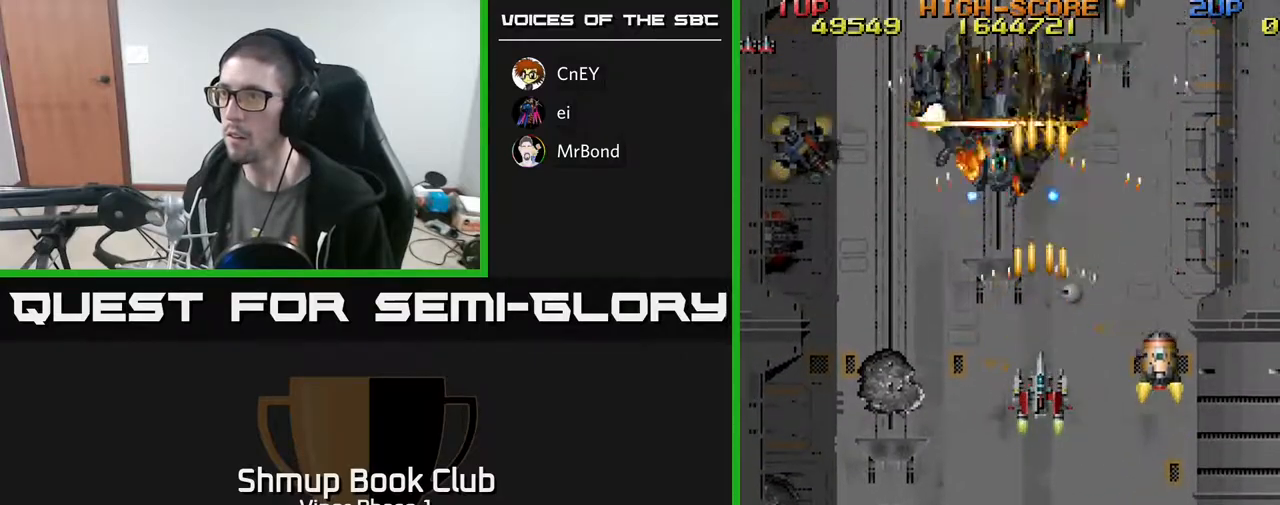
{"buttons": ["A", "DPAD_UP"], "left_stick": "center", "events": [[83, "DPAD_RIGHT", "down"], [450, "DPAD_UP", "down"], [483, "DPAD_RIGHT", "up"]]}
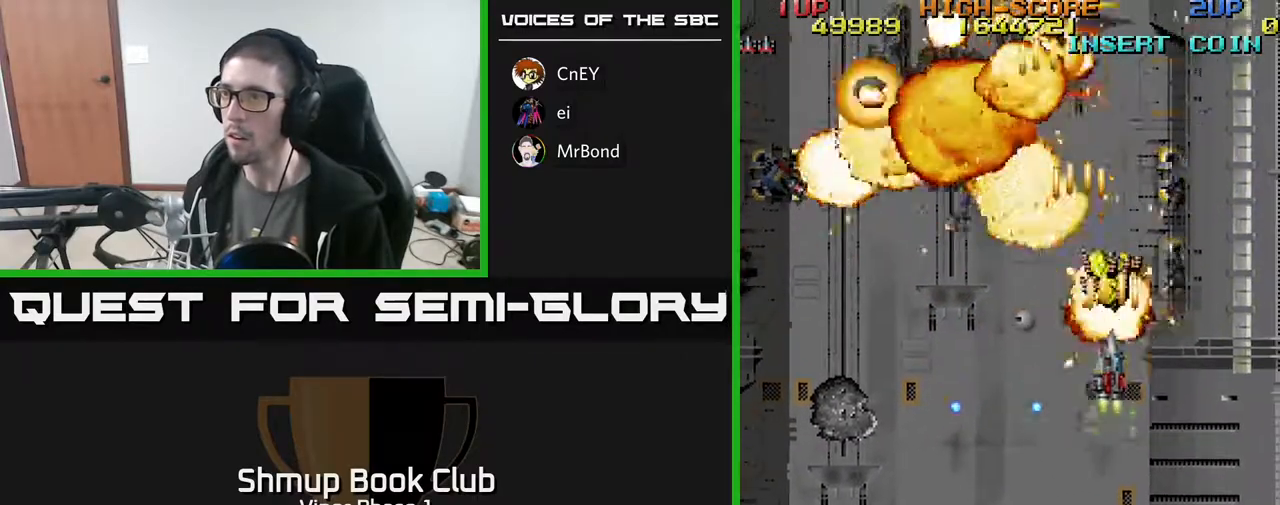
{"buttons": ["A", "DPAD_UP"], "left_stick": "center", "events": [[317, "DPAD_LEFT", "down"], [450, "DPAD_LEFT", "up"]]}
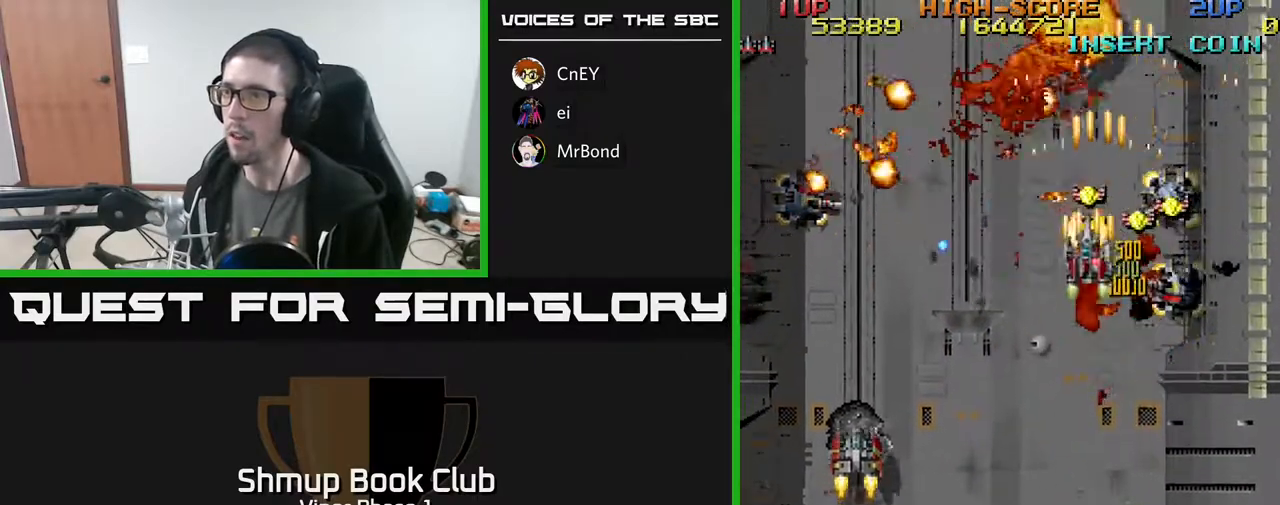
{"buttons": ["A", "DPAD_DOWN", "DPAD_LEFT"], "left_stick": "center", "events": [[17, "DPAD_RIGHT", "down"], [283, "DPAD_RIGHT", "up"], [300, "DPAD_LEFT", "down"], [333, "DPAD_UP", "up"], [400, "DPAD_DOWN", "down"]]}
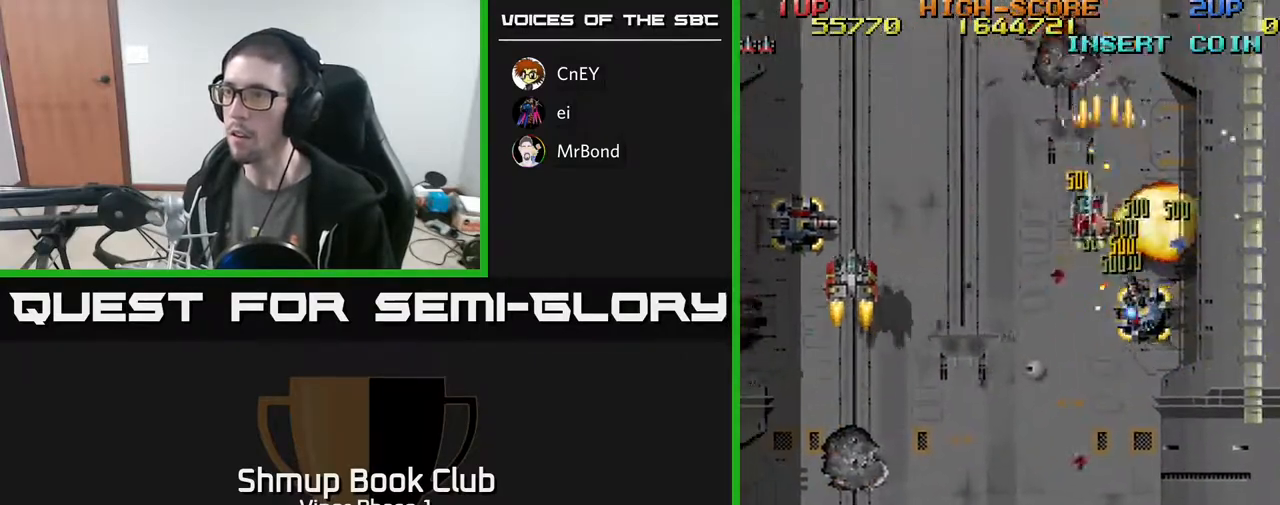
{"buttons": ["A", "DPAD_DOWN"], "left_stick": "center", "events": [[133, "DPAD_LEFT", "up"]]}
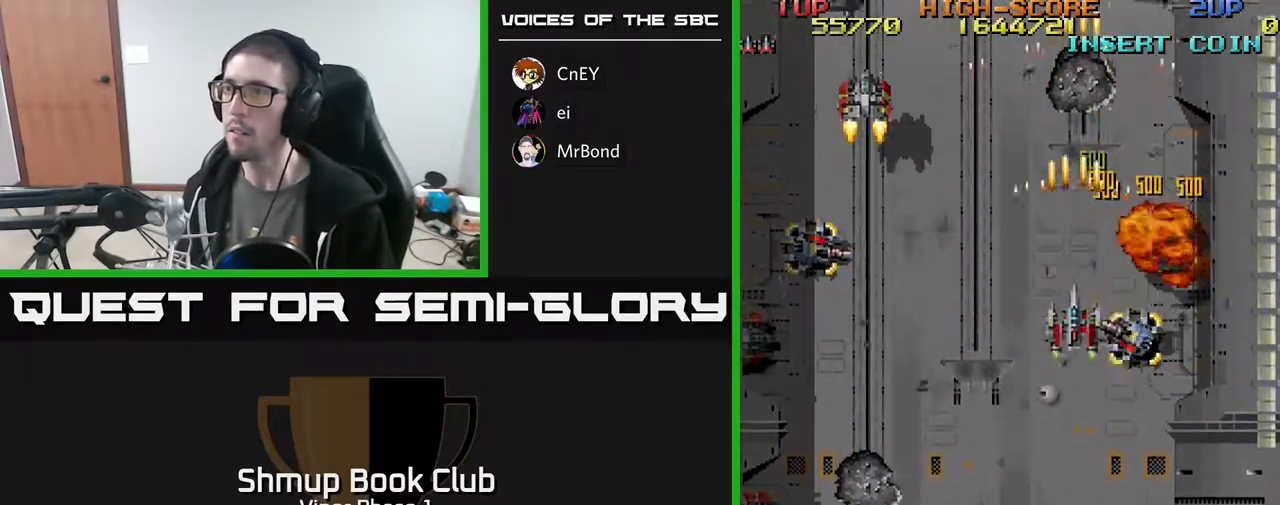
{"buttons": ["A", "DPAD_DOWN", "DPAD_LEFT"], "left_stick": "center", "events": [[50, "DPAD_RIGHT", "down"], [117, "DPAD_RIGHT", "up"], [167, "DPAD_LEFT", "down"]]}
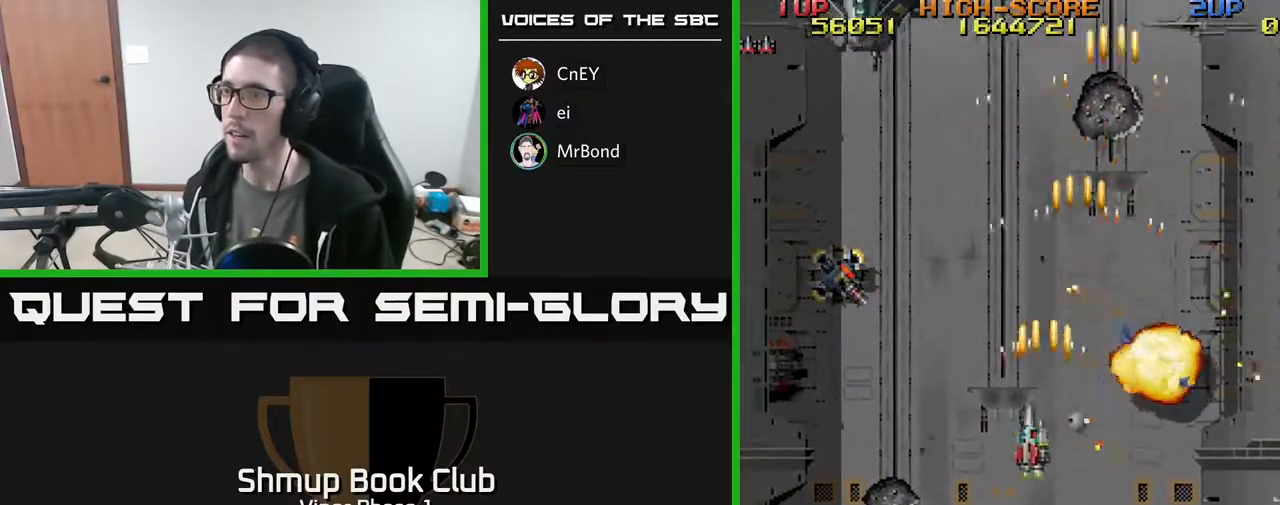
{"buttons": ["A", "DPAD_DOWN", "DPAD_LEFT"], "left_stick": "center", "events": []}
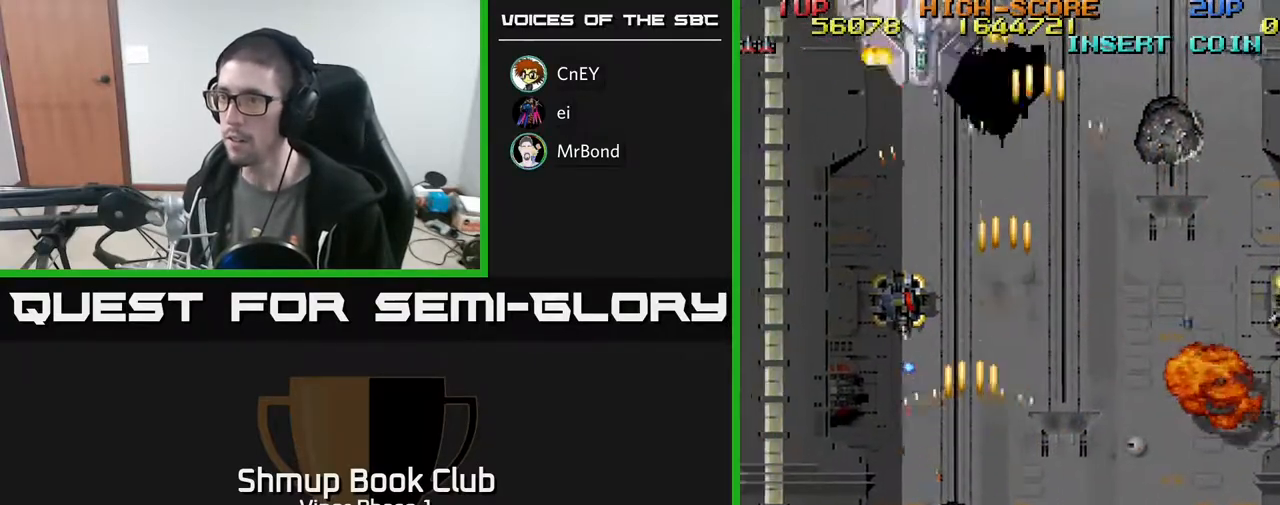
{"buttons": ["A", "DPAD_UP", "DPAD_LEFT"], "left_stick": "center", "events": [[150, "DPAD_LEFT", "up"], [317, "DPAD_LEFT", "down"], [333, "DPAD_DOWN", "up"], [467, "DPAD_UP", "down"]]}
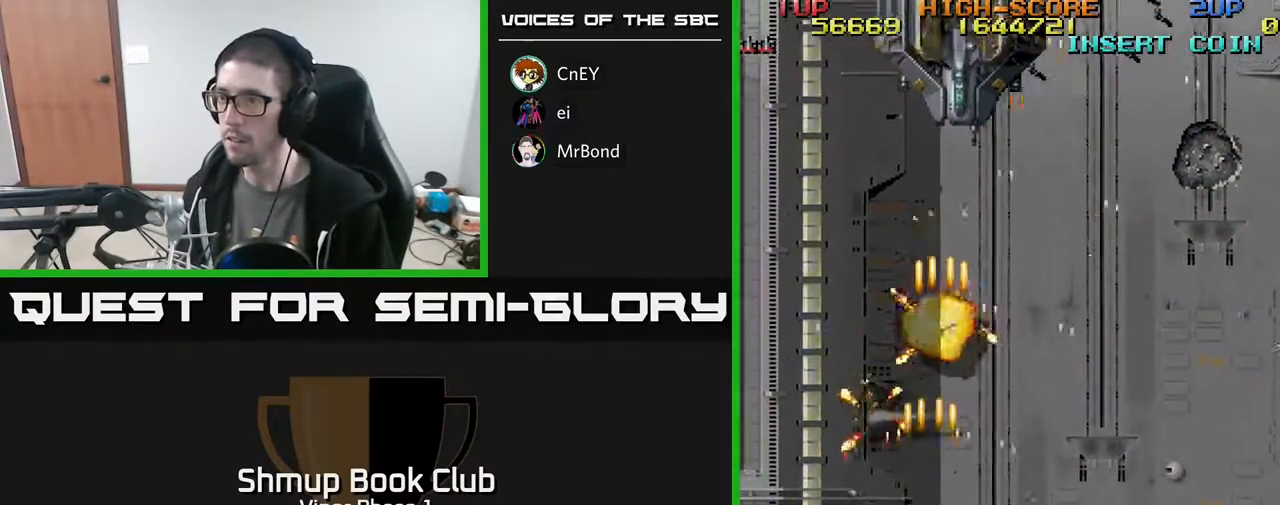
{"buttons": ["A", "DPAD_RIGHT"], "left_stick": "center", "events": [[67, "DPAD_LEFT", "up"], [100, "DPAD_RIGHT", "down"], [183, "DPAD_UP", "up"]]}
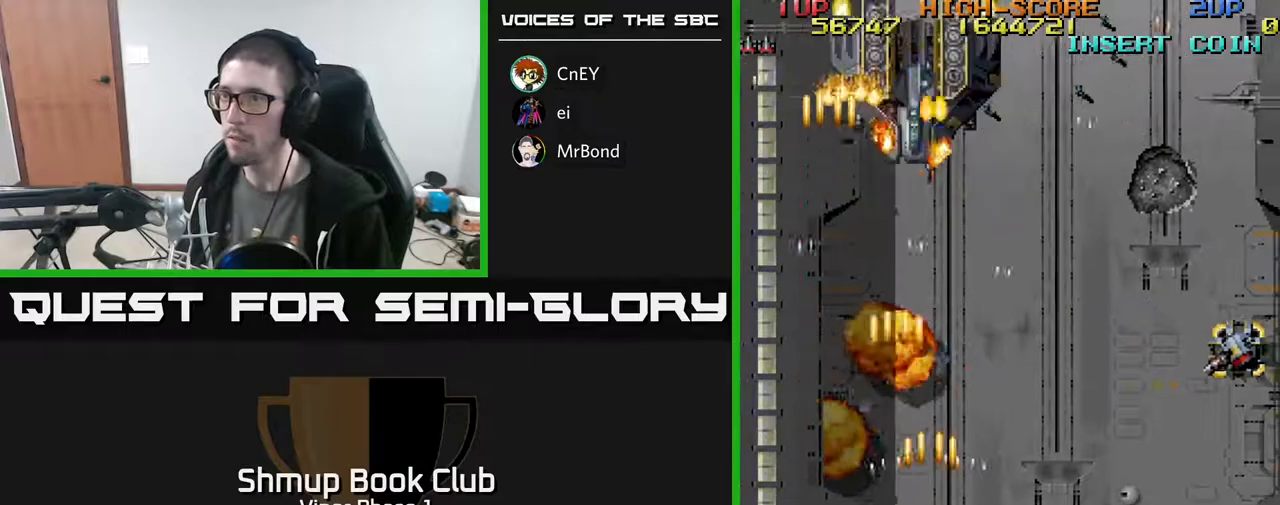
{"buttons": ["A", "DPAD_UP", "DPAD_RIGHT"], "left_stick": "center", "events": [[300, "DPAD_UP", "down"]]}
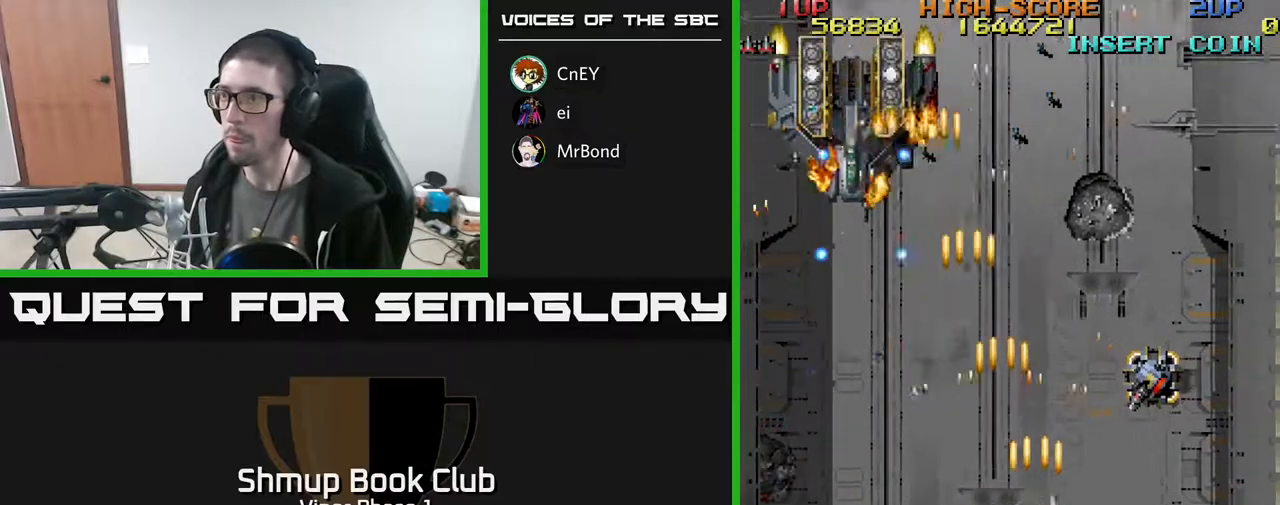
{"buttons": ["A"], "left_stick": "center", "events": [[17, "DPAD_UP", "up"], [483, "DPAD_RIGHT", "up"]]}
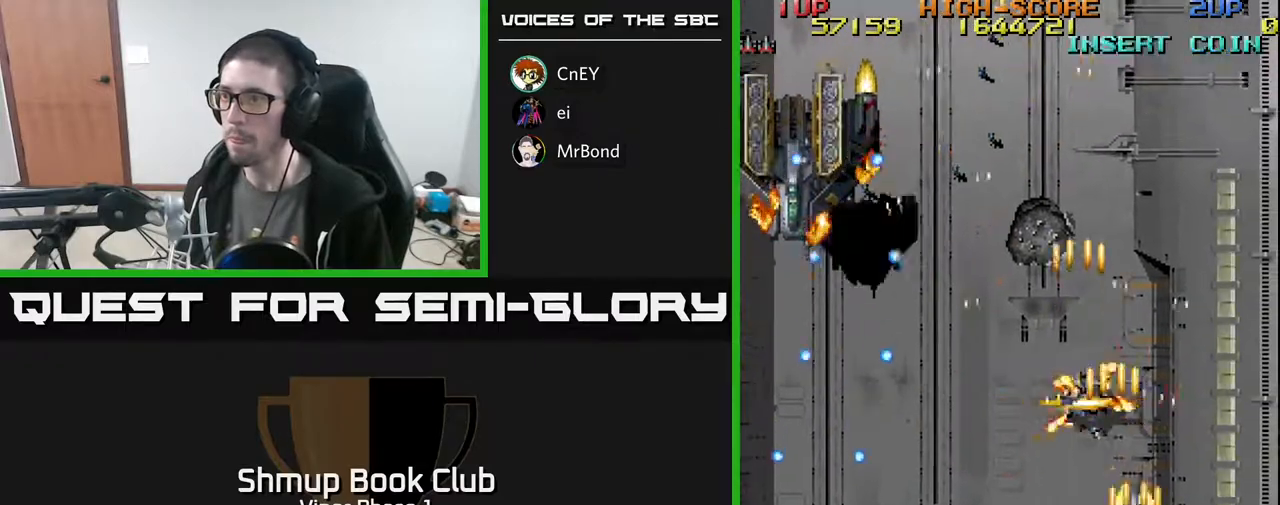
{"buttons": ["A", "DPAD_UP"], "left_stick": "center", "events": [[50, "DPAD_LEFT", "down"], [67, "DPAD_UP", "down"], [233, "DPAD_LEFT", "up"]]}
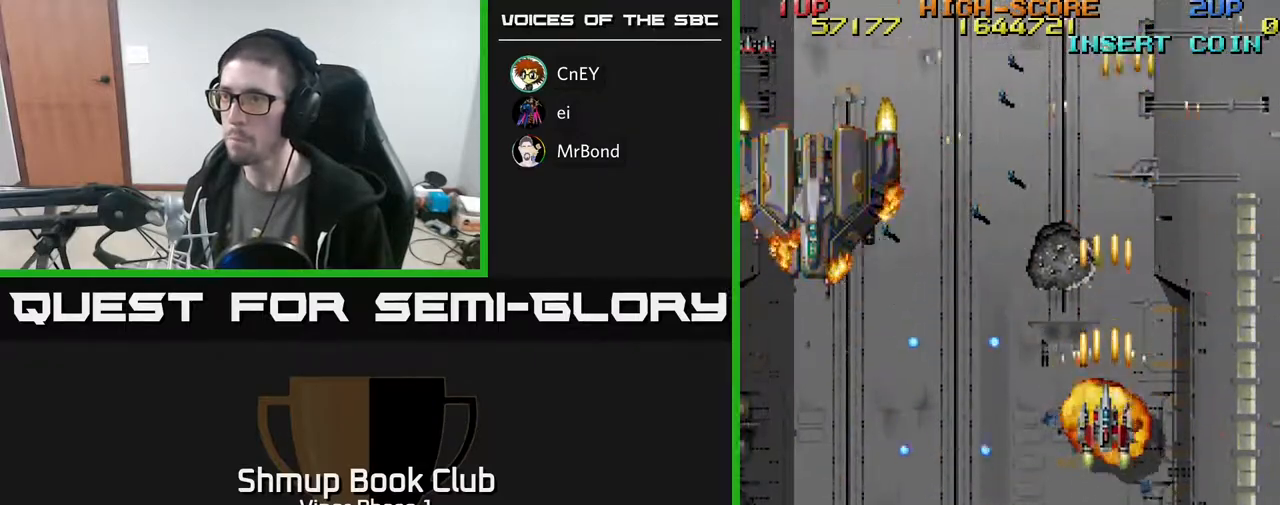
{"buttons": ["A", "DPAD_DOWN", "DPAD_LEFT"], "left_stick": "center", "events": [[133, "DPAD_LEFT", "down"], [250, "DPAD_UP", "up"], [383, "DPAD_DOWN", "down"]]}
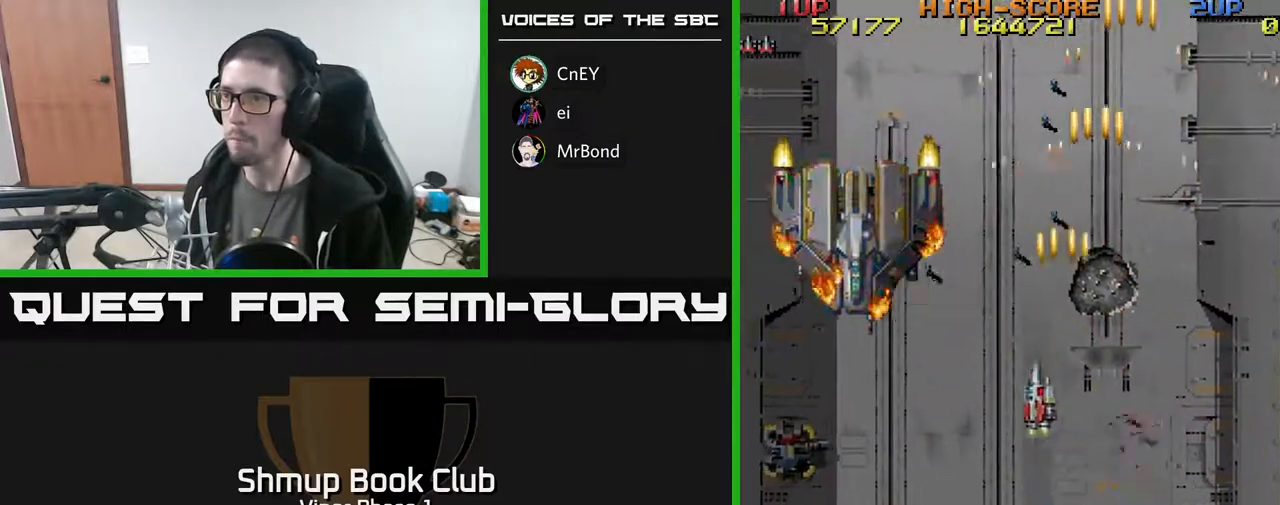
{"buttons": ["A", "DPAD_DOWN", "DPAD_LEFT"], "left_stick": "center", "events": []}
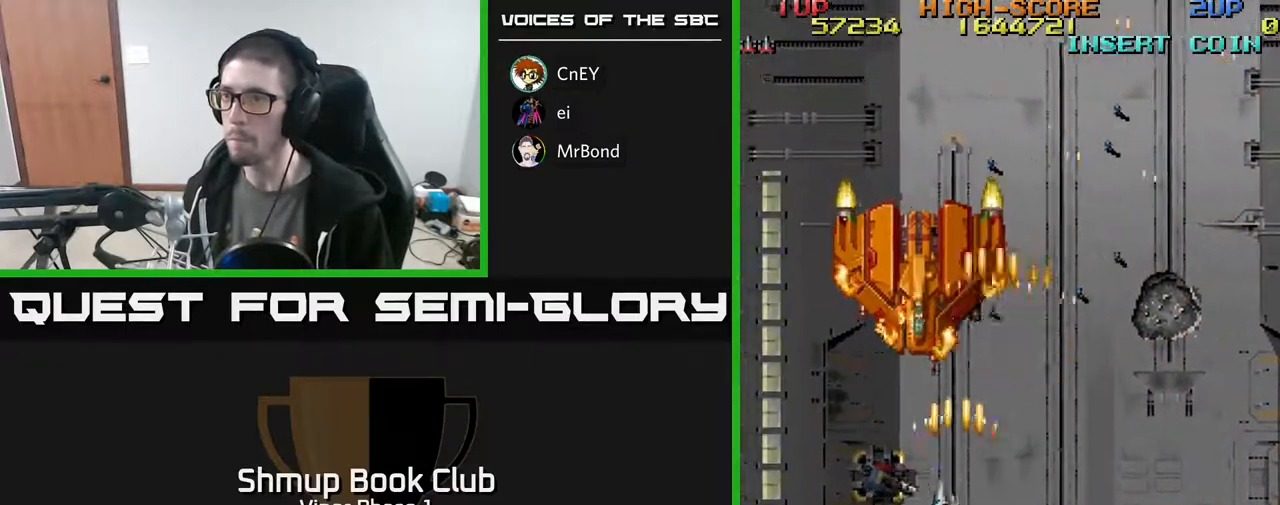
{"buttons": ["A", "DPAD_RIGHT"], "left_stick": "center", "events": [[50, "DPAD_DOWN", "up"], [167, "DPAD_DOWN", "down"], [333, "DPAD_DOWN", "up"], [450, "DPAD_LEFT", "up"], [467, "DPAD_DOWN", "down"], [483, "DPAD_RIGHT", "down"], [500, "DPAD_DOWN", "up"]]}